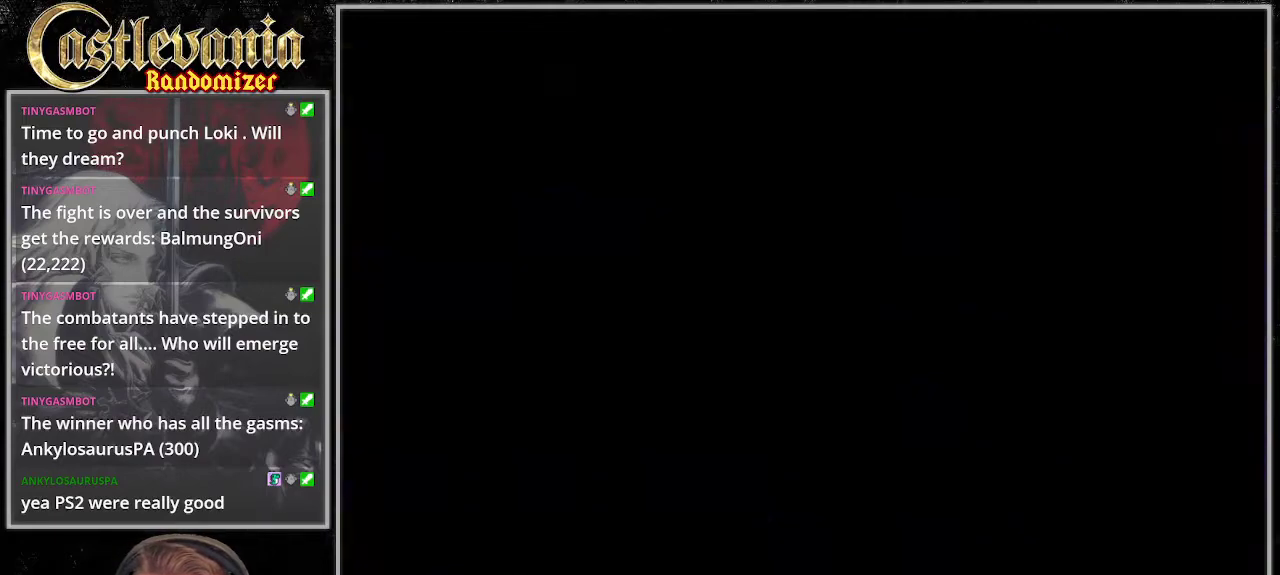
Gameplay with a controller (PlayStation layout); each line is a JSON object with the inputs held at the frame after it. "events" lists button and stick changes between this image and that frame as [ms after this image, input, new state], when the widget could be followed in between. Not read: CROSS DPAD_RIGHT L3 R3 START.
{"buttons": ["SQUARE", "DPAD_LEFT"], "events": [[68, "TRIANGLE", "up"], [169, "TRIANGLE", "down"], [237, "CIRCLE", "down"], [237, "TRIANGLE", "up"], [406, "CIRCLE", "up"], [473, "DPAD_LEFT", "down"], [473, "SQUARE", "down"]]}
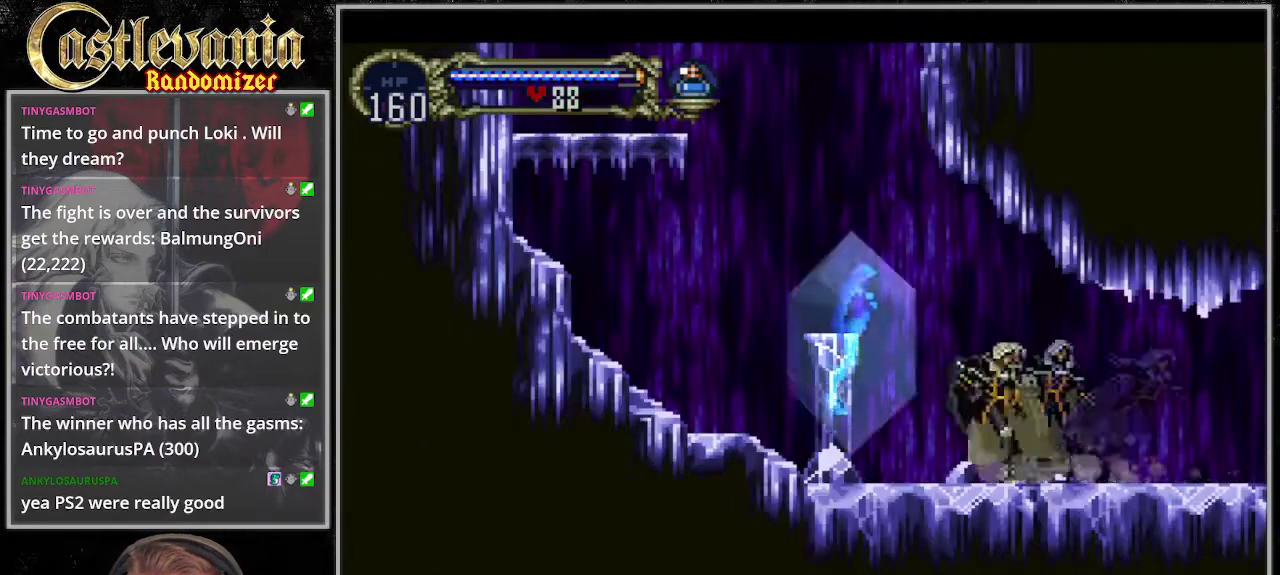
{"buttons": ["DPAD_LEFT"], "events": [[101, "SQUARE", "up"]]}
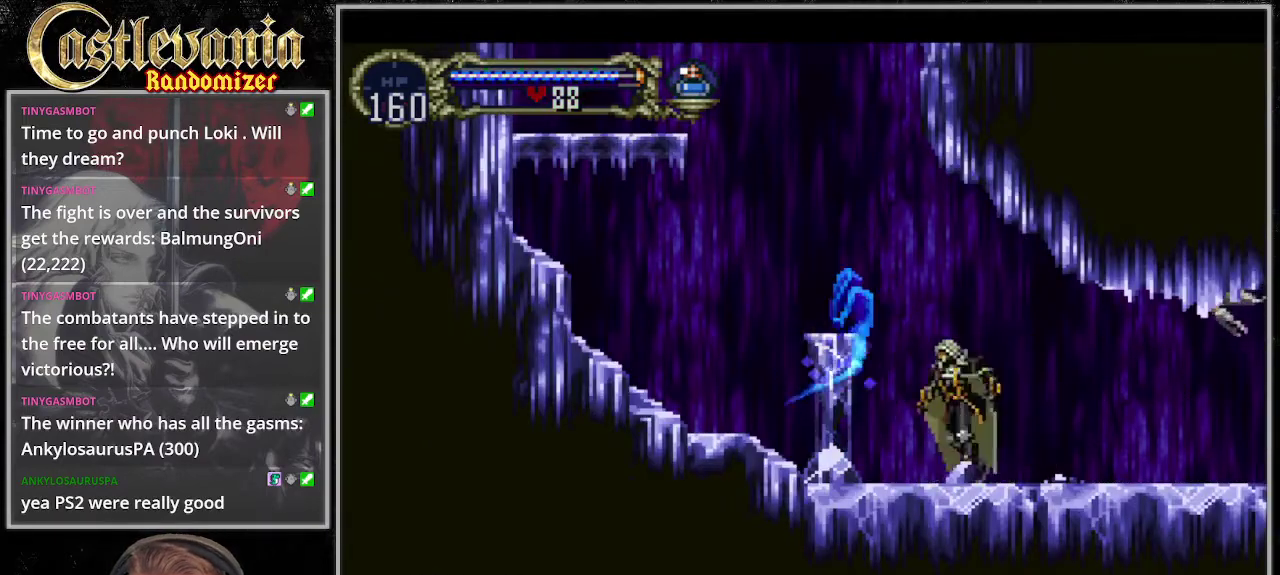
{"buttons": [], "events": [[372, "DPAD_LEFT", "up"]]}
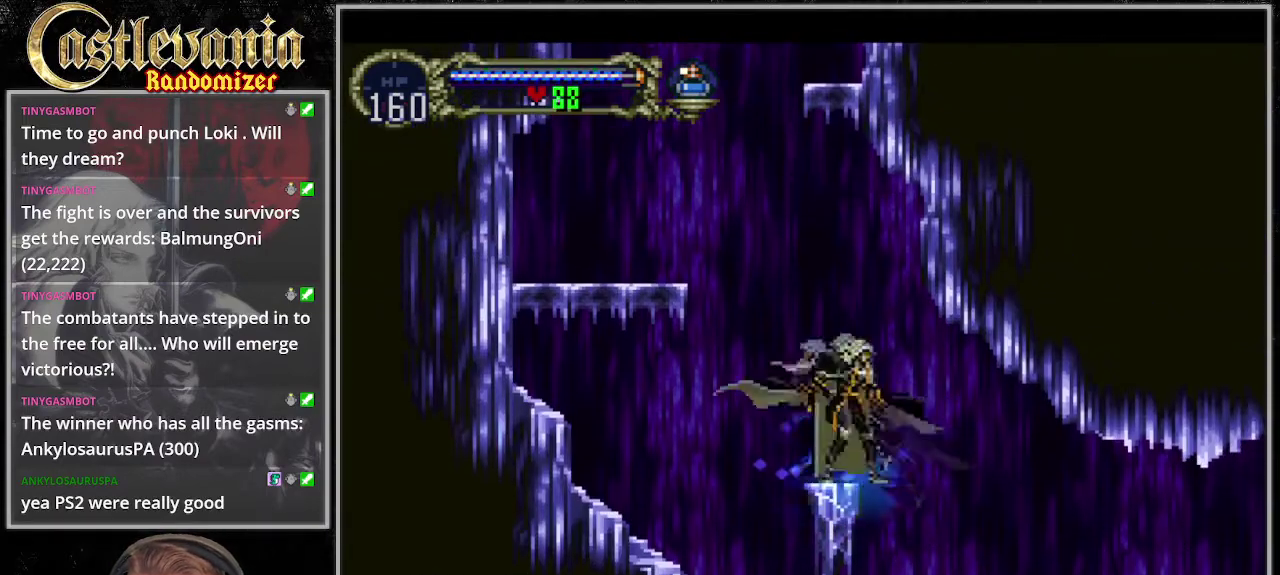
{"buttons": ["DPAD_LEFT"], "events": [[67, "DPAD_LEFT", "down"]]}
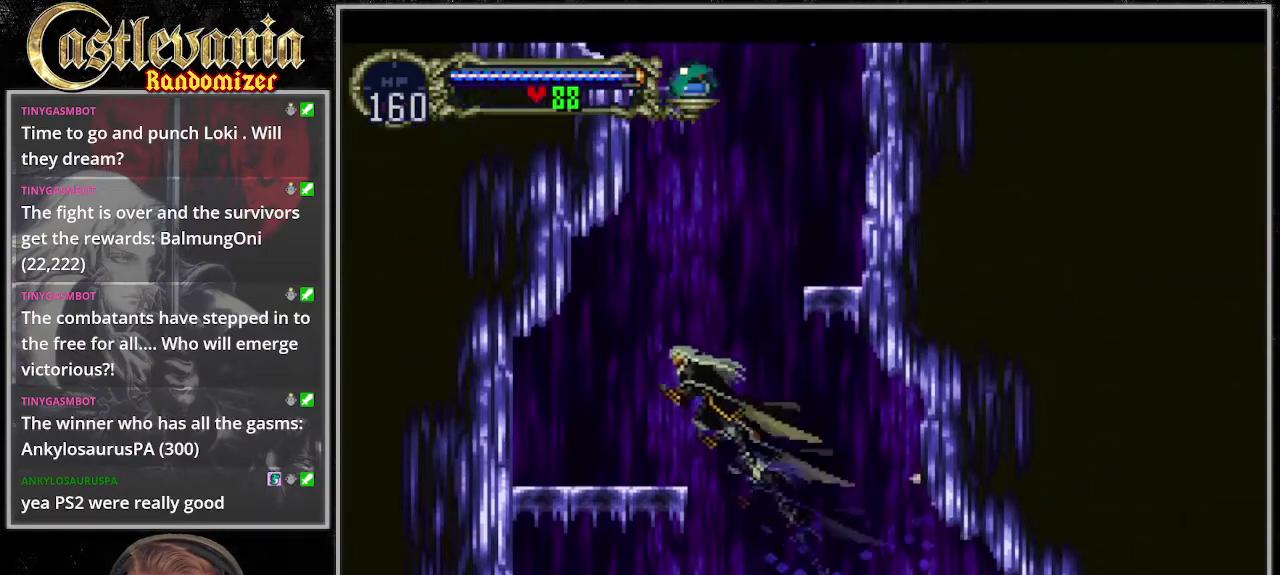
{"buttons": [], "events": [[270, "DPAD_LEFT", "up"]]}
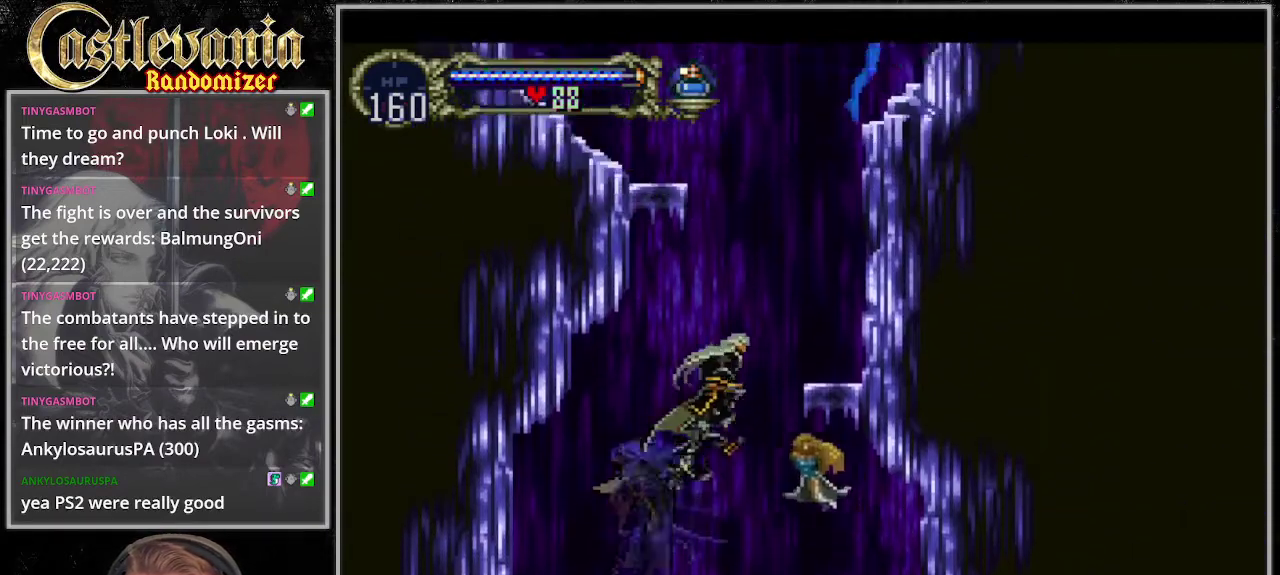
{"buttons": ["SQUARE"], "events": [[406, "SQUARE", "down"]]}
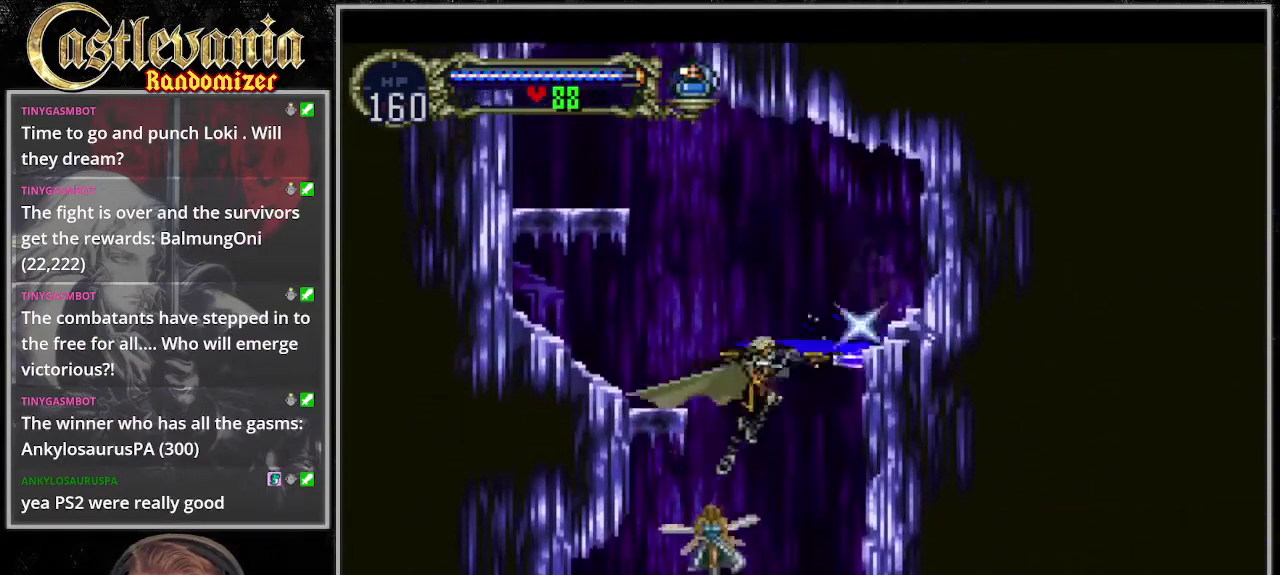
{"buttons": [], "events": [[101, "SQUARE", "up"]]}
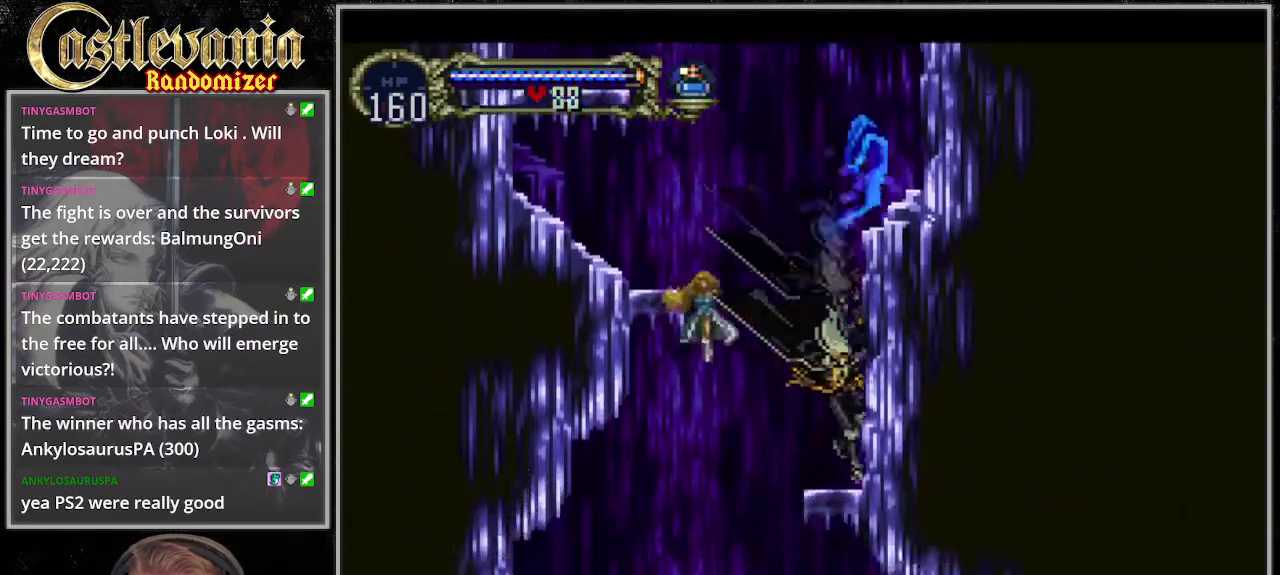
{"buttons": ["DPAD_LEFT"], "events": [[135, "DPAD_LEFT", "down"]]}
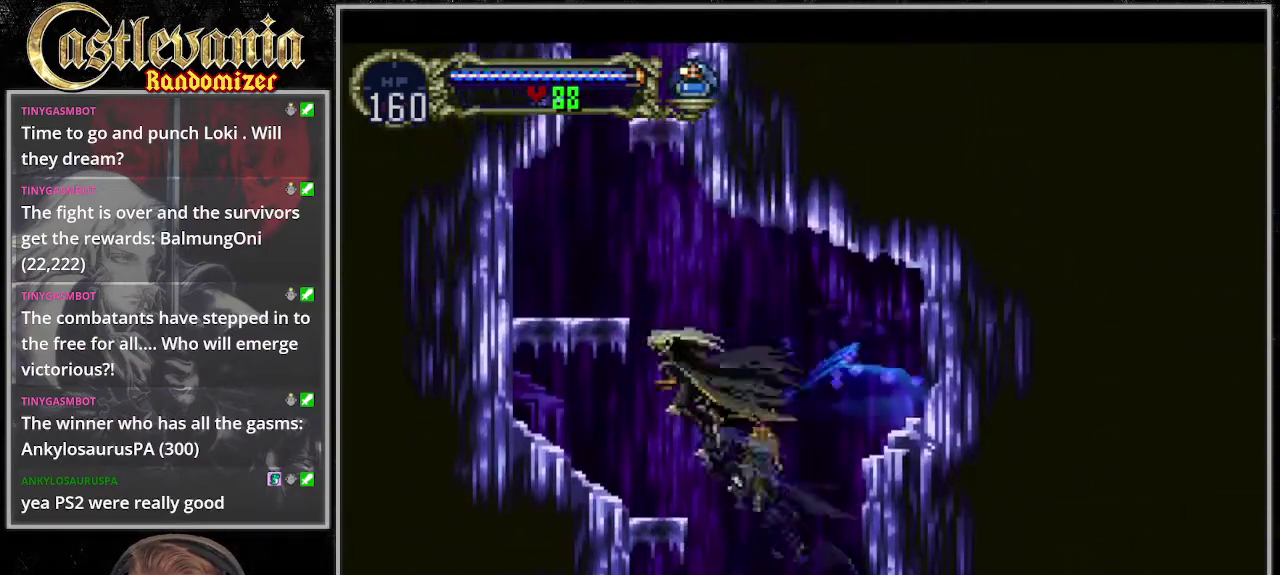
{"buttons": [], "events": [[338, "DPAD_LEFT", "up"]]}
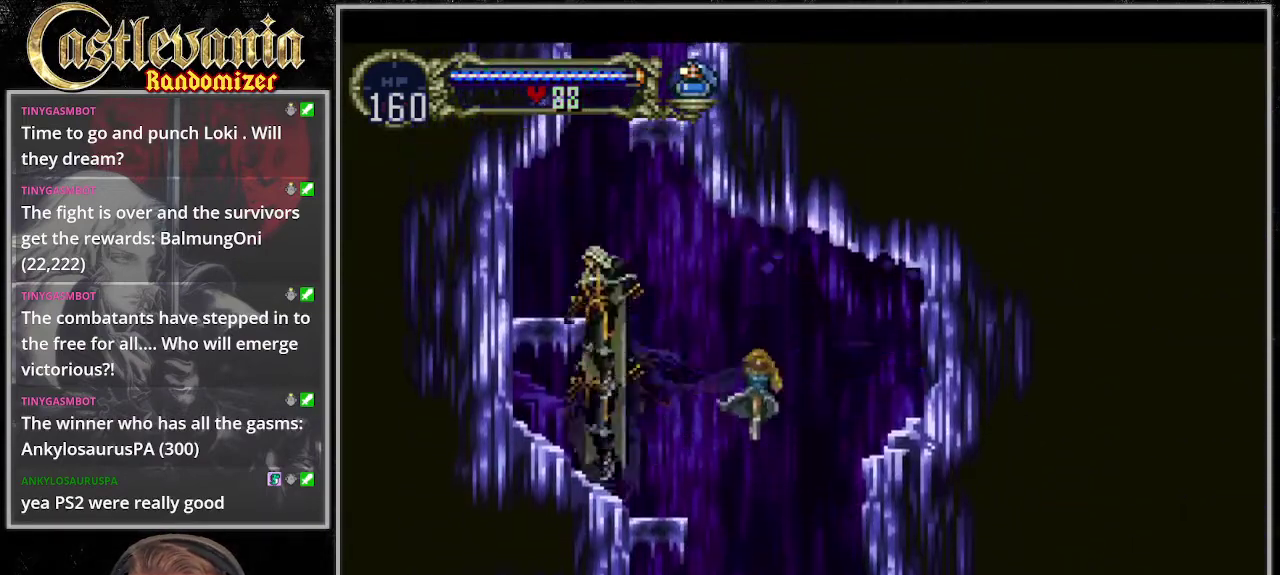
{"buttons": [], "events": []}
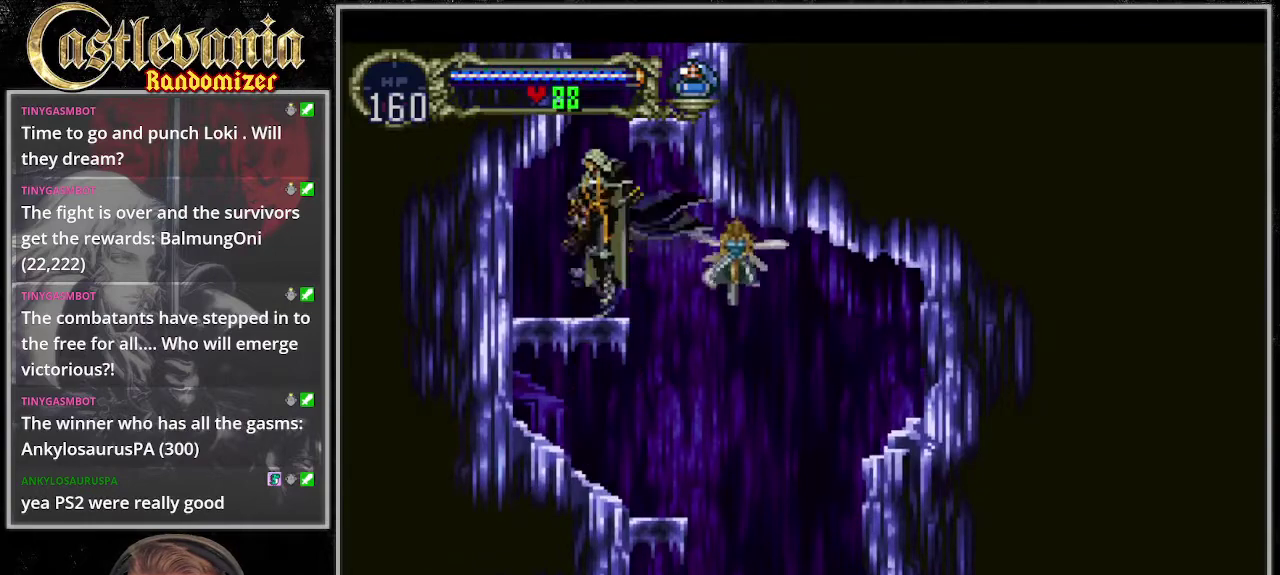
{"buttons": [], "events": [[237, "DPAD_LEFT", "down"], [338, "DPAD_LEFT", "up"]]}
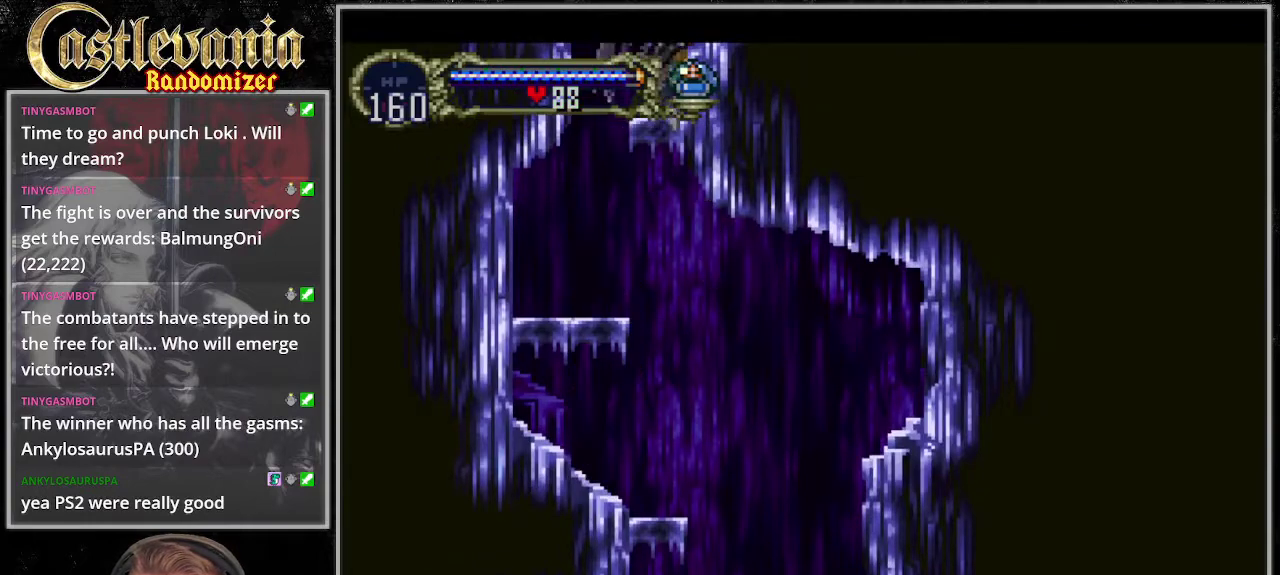
{"buttons": [], "events": []}
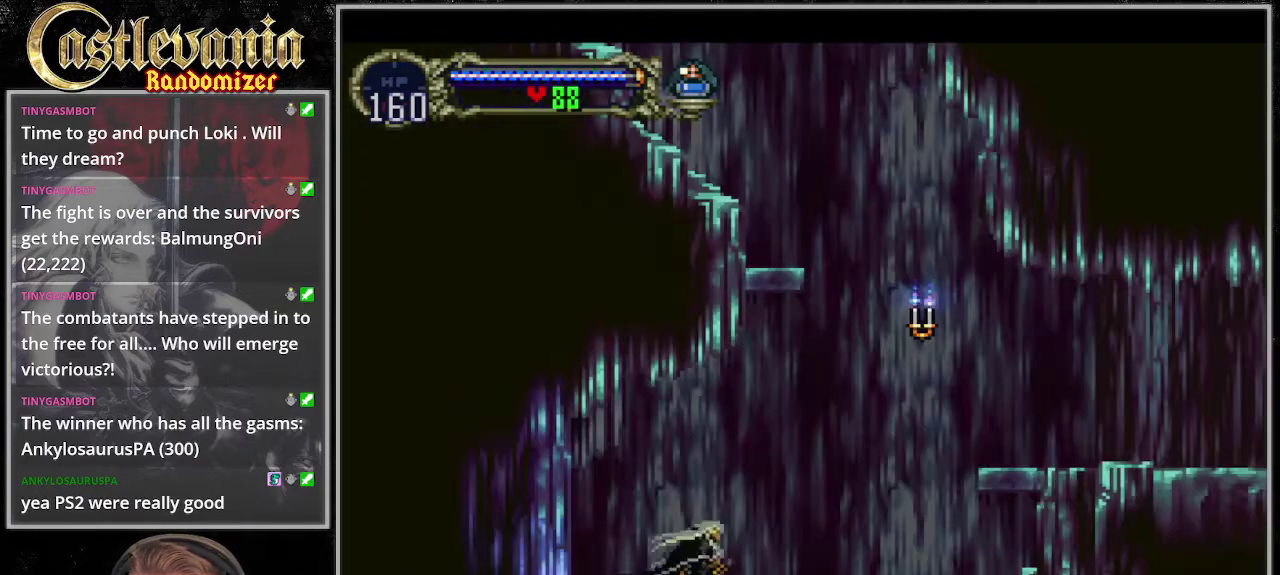
{"buttons": [], "events": []}
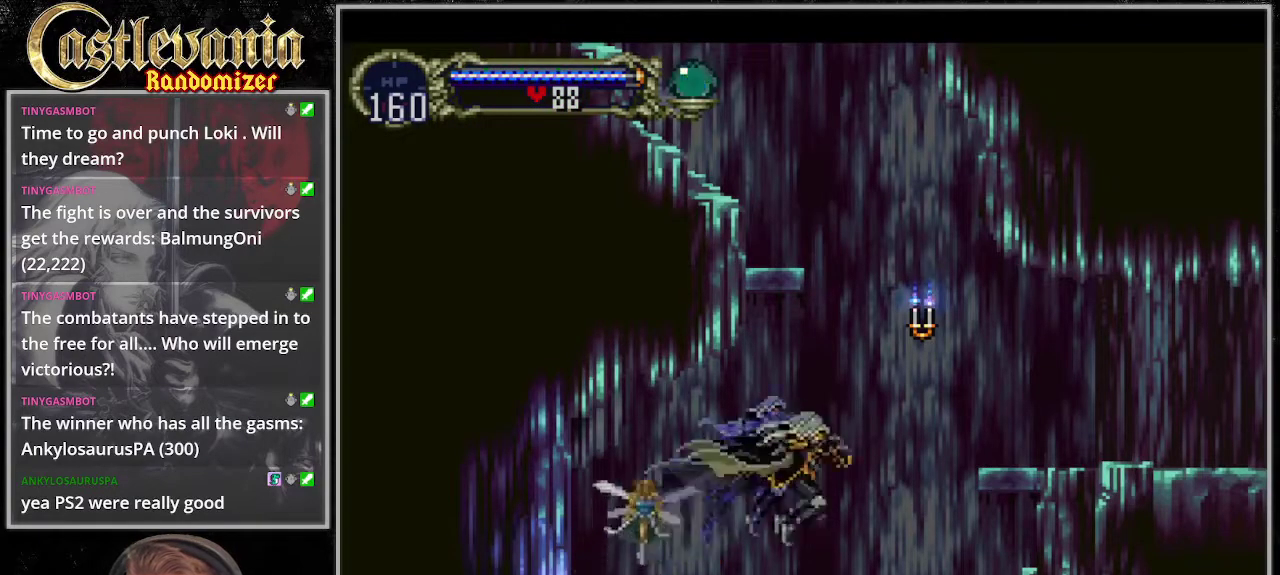
{"buttons": [], "events": []}
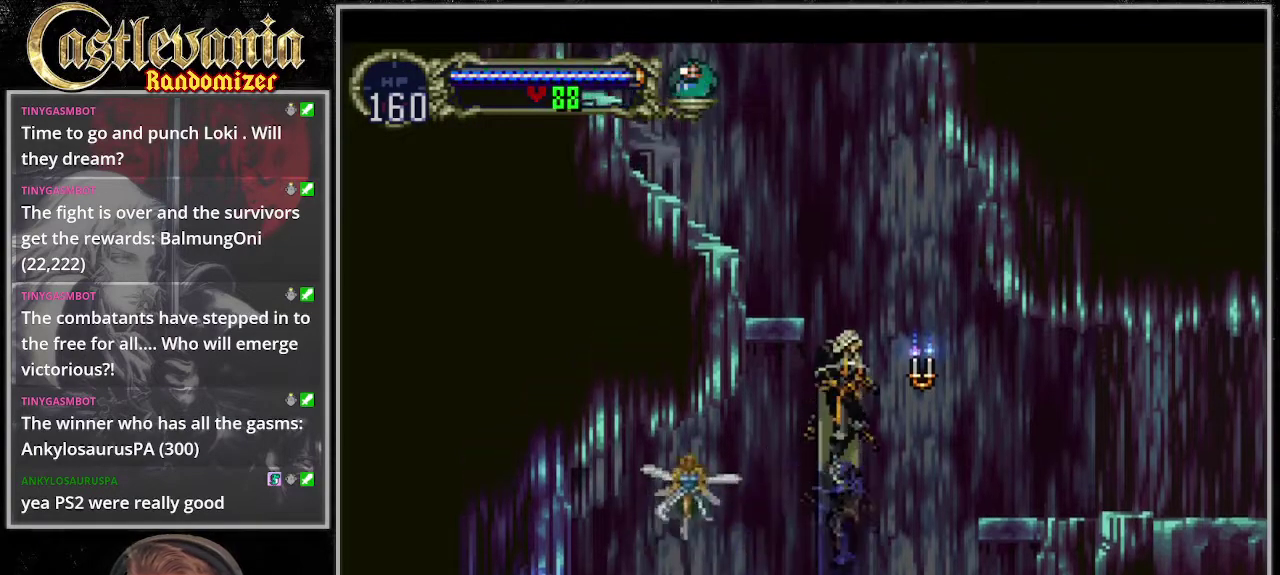
{"buttons": ["DPAD_DOWN"], "events": [[270, "DPAD_DOWN", "down"]]}
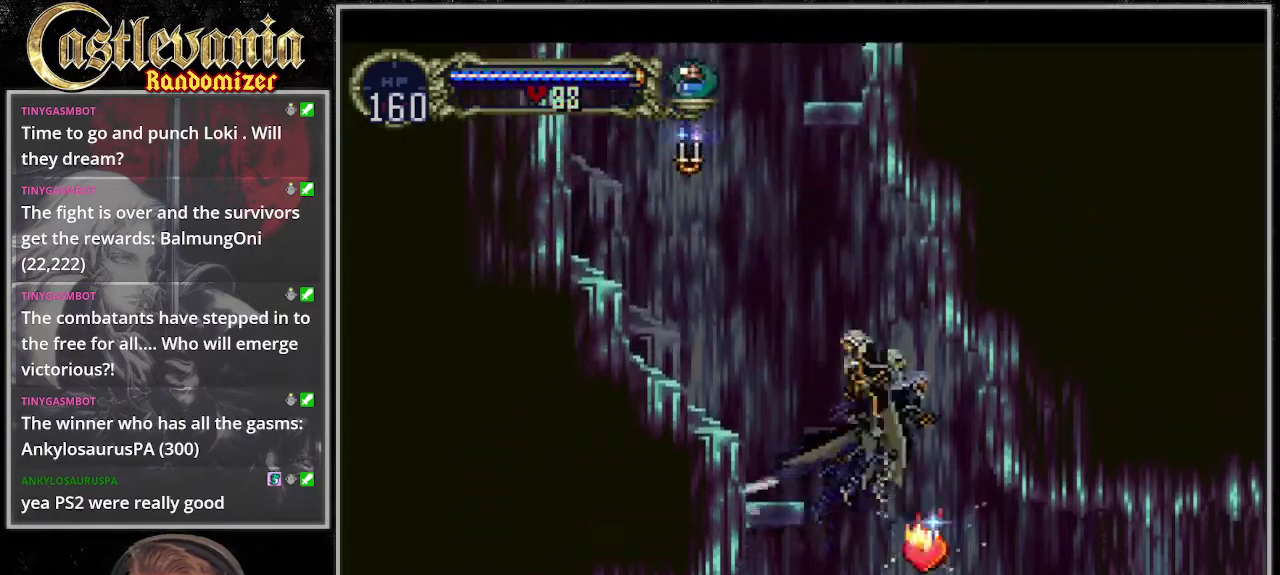
{"buttons": [], "events": [[34, "DPAD_DOWN", "up"], [34, "DPAD_LEFT", "down"], [372, "DPAD_LEFT", "up"]]}
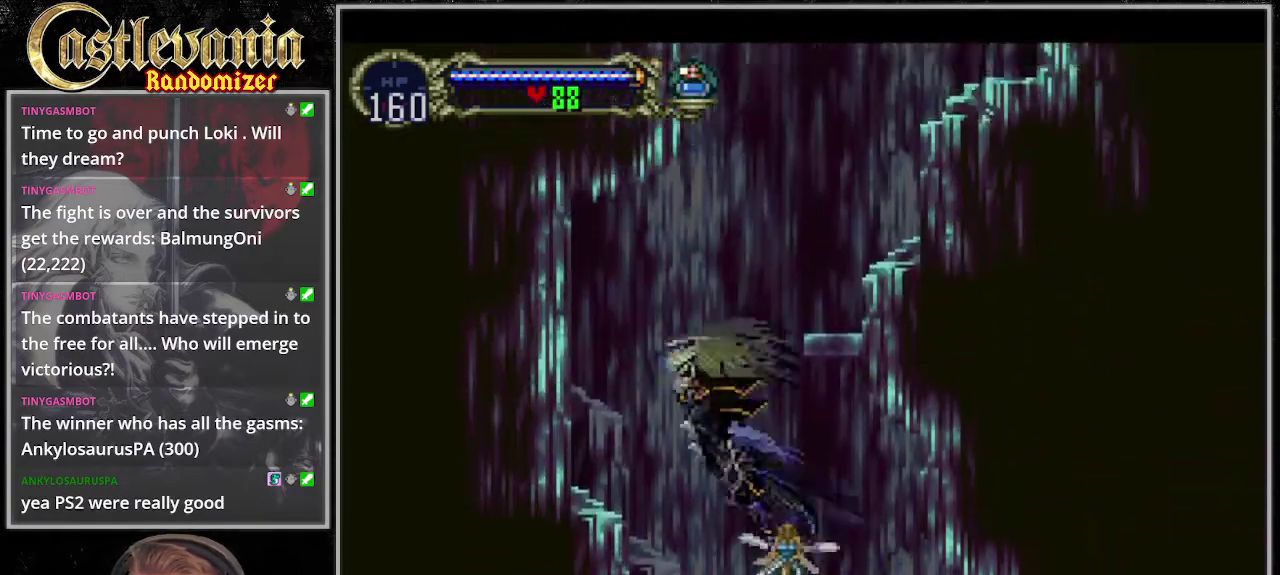
{"buttons": [], "events": [[169, "DPAD_DOWN", "down"], [439, "DPAD_DOWN", "up"]]}
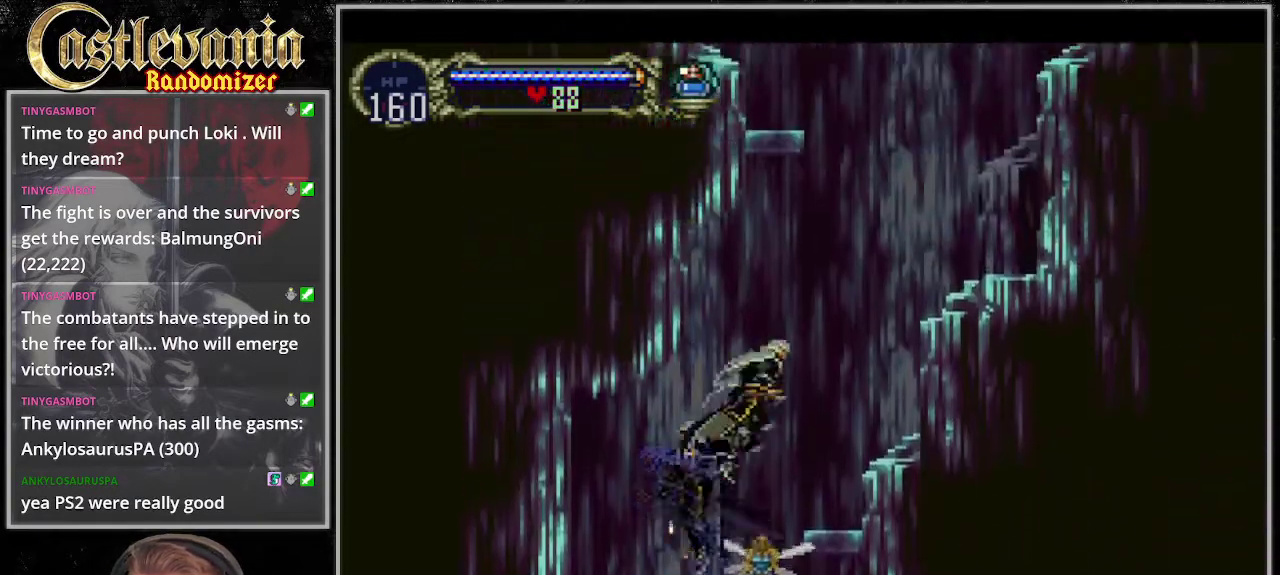
{"buttons": [], "events": []}
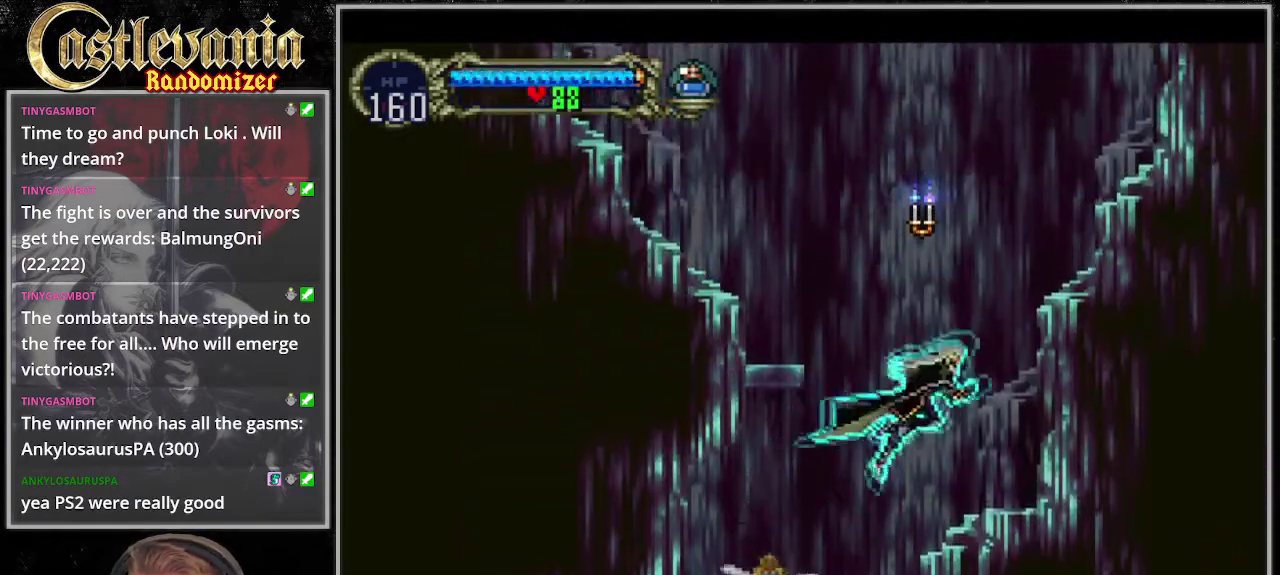
{"buttons": ["DPAD_LEFT"], "events": [[473, "DPAD_LEFT", "down"]]}
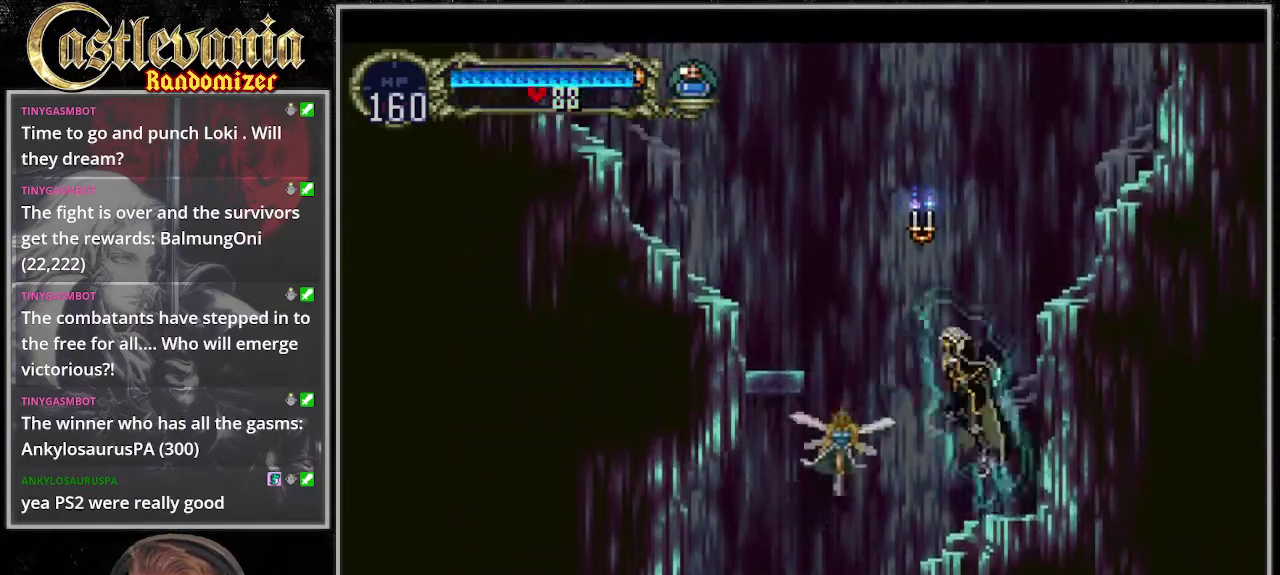
{"buttons": [], "events": [[439, "DPAD_LEFT", "up"]]}
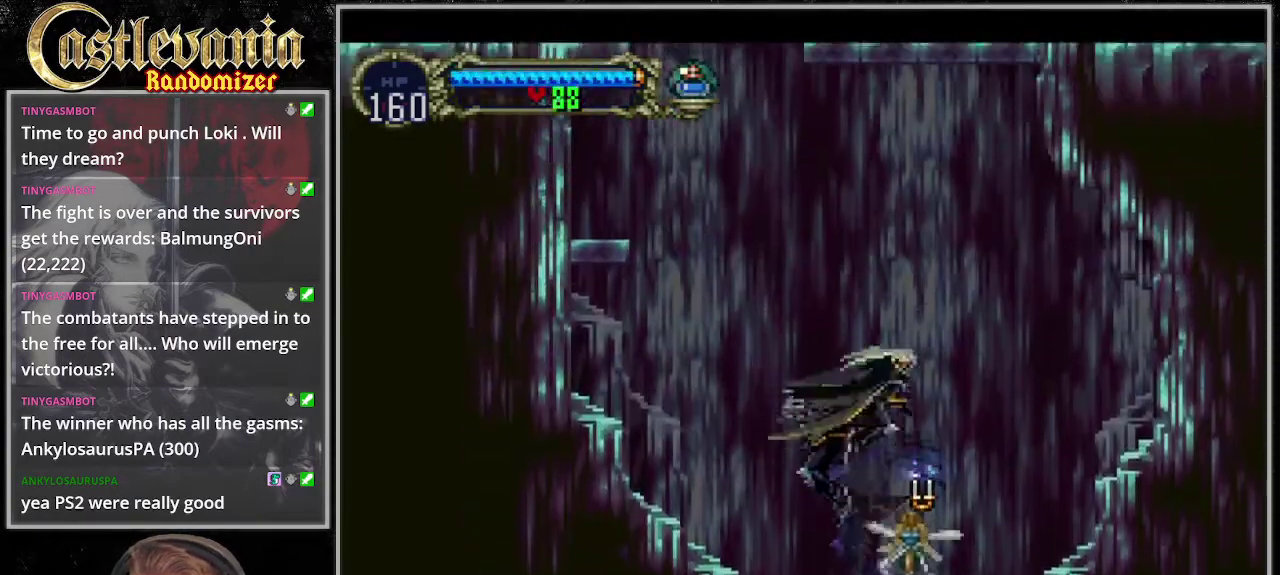
{"buttons": ["DPAD_LEFT"], "events": [[34, "DPAD_DOWN", "down"], [304, "DPAD_LEFT", "down"], [338, "DPAD_DOWN", "up"]]}
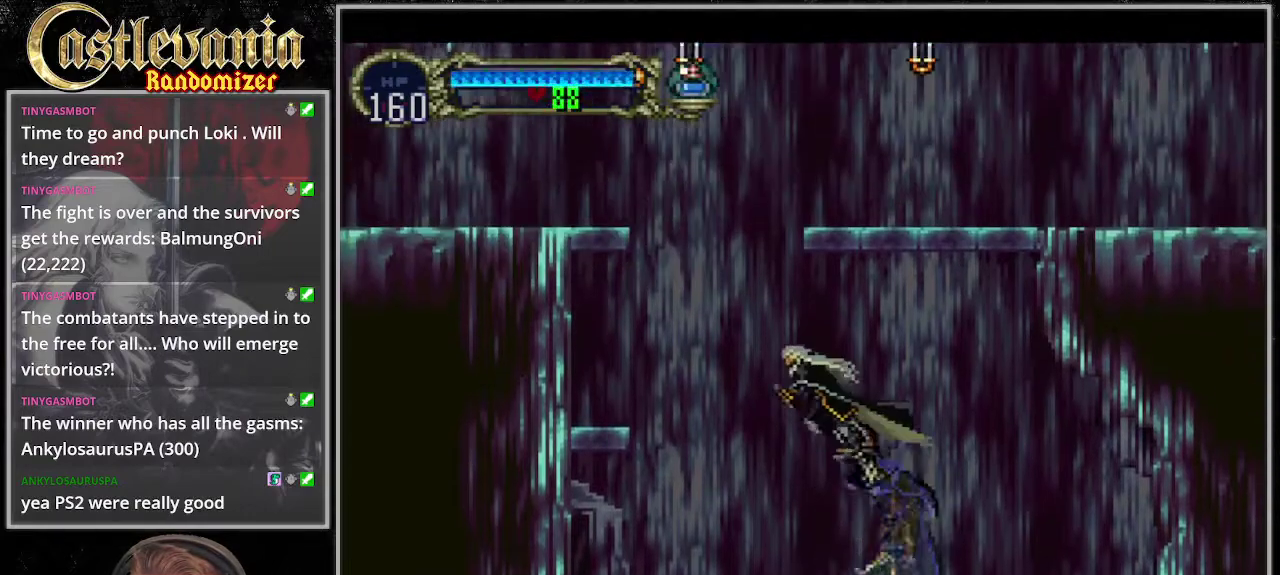
{"buttons": ["DPAD_LEFT"], "events": []}
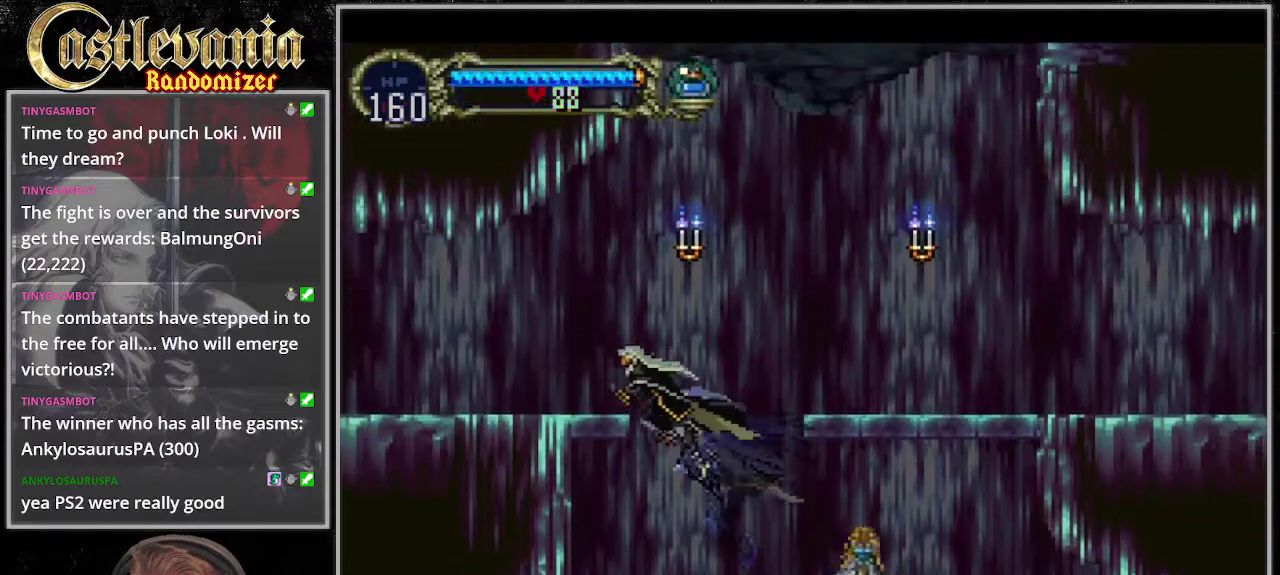
{"buttons": [], "events": [[507, "DPAD_LEFT", "up"]]}
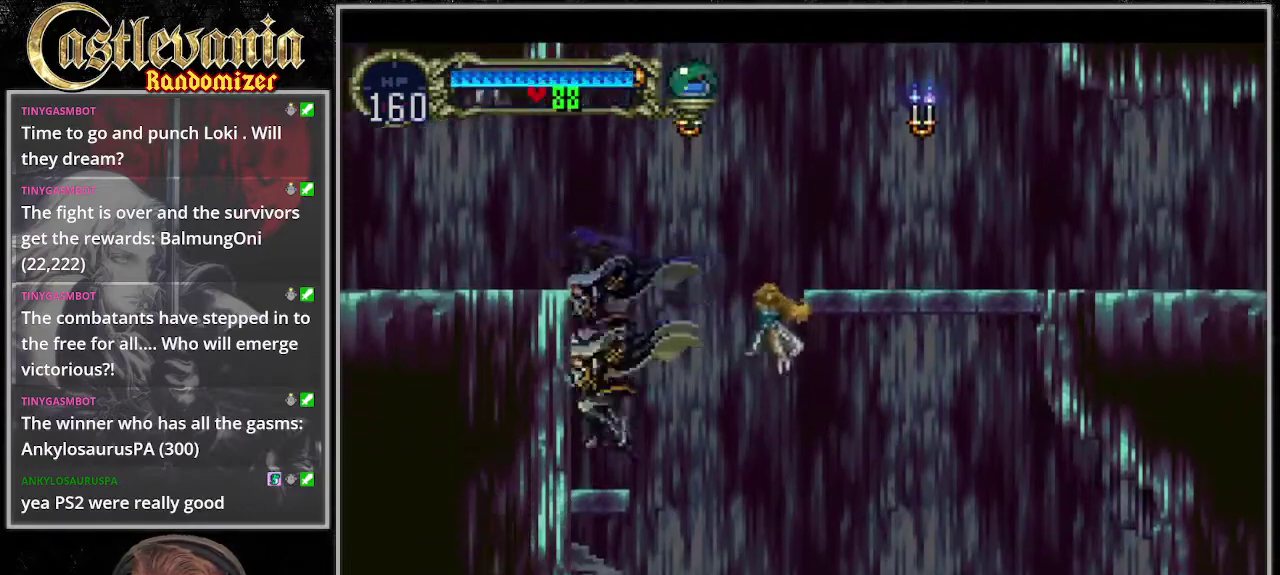
{"buttons": ["DPAD_LEFT"], "events": [[270, "DPAD_LEFT", "down"]]}
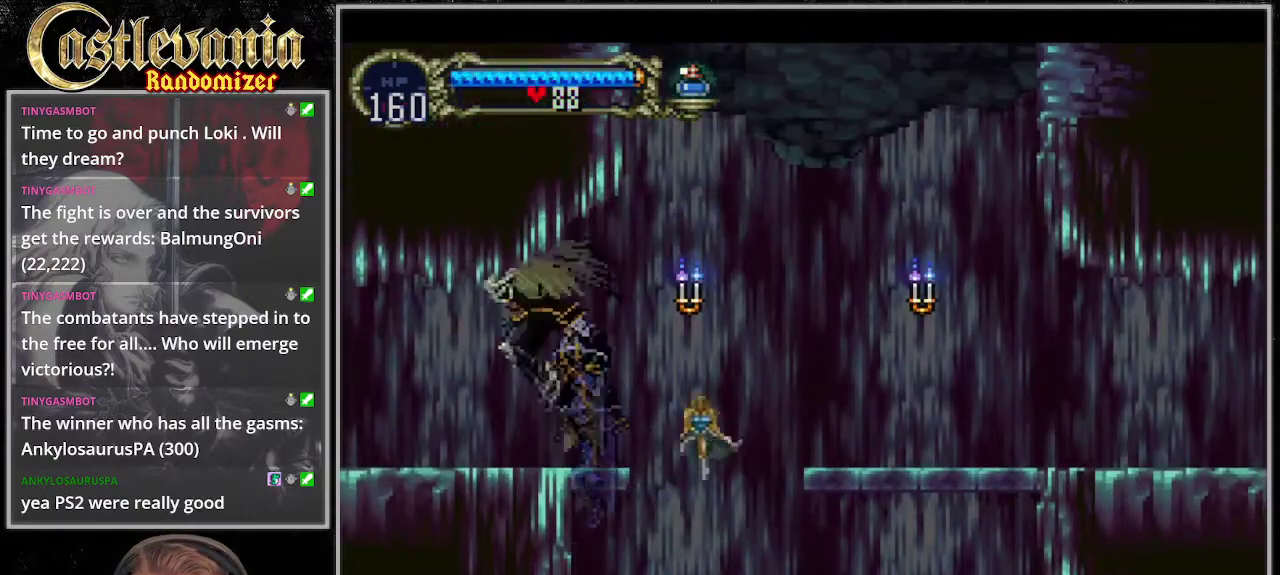
{"buttons": ["DPAD_LEFT"], "events": [[135, "DPAD_DOWN", "down"], [304, "DPAD_DOWN", "up"]]}
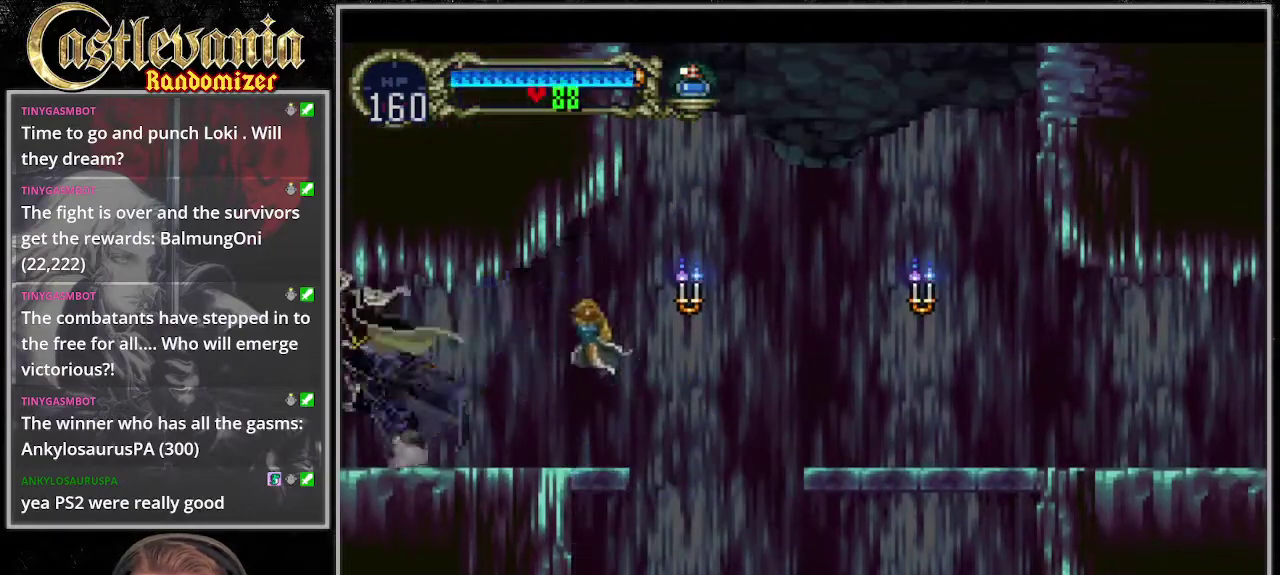
{"buttons": ["DPAD_LEFT"], "events": []}
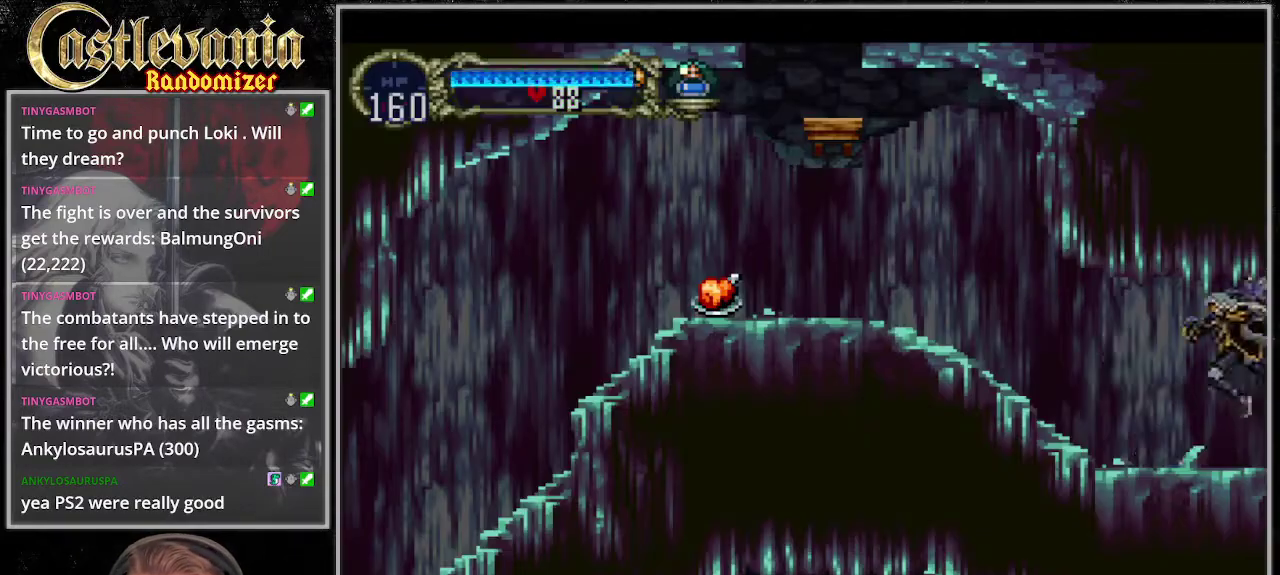
{"buttons": ["DPAD_LEFT"], "events": []}
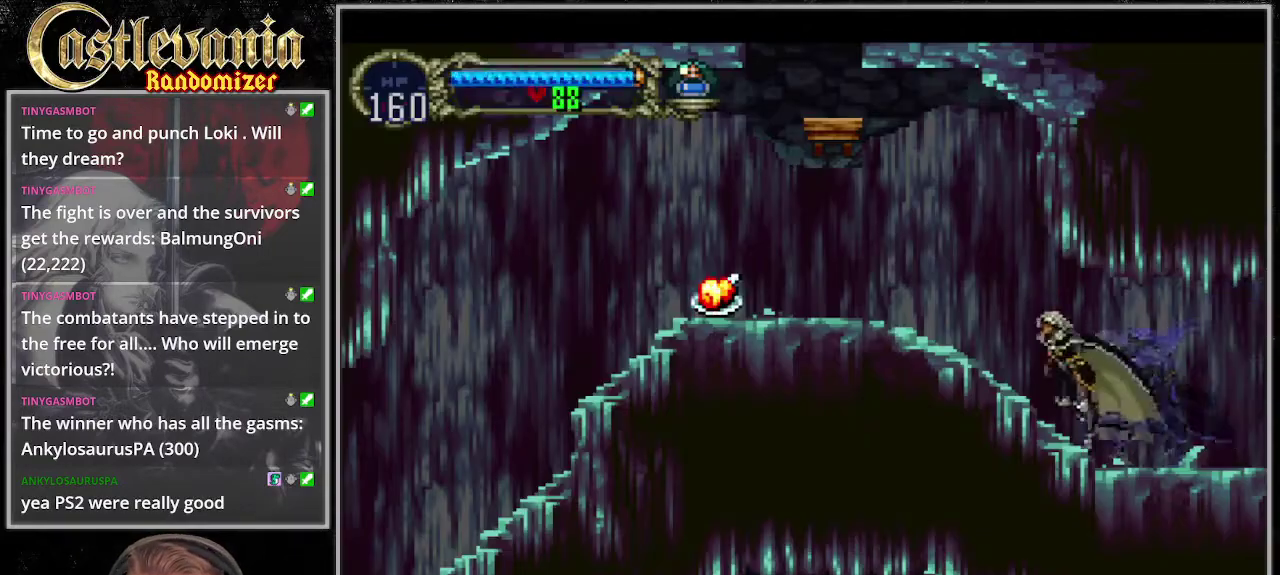
{"buttons": ["DPAD_LEFT"], "events": []}
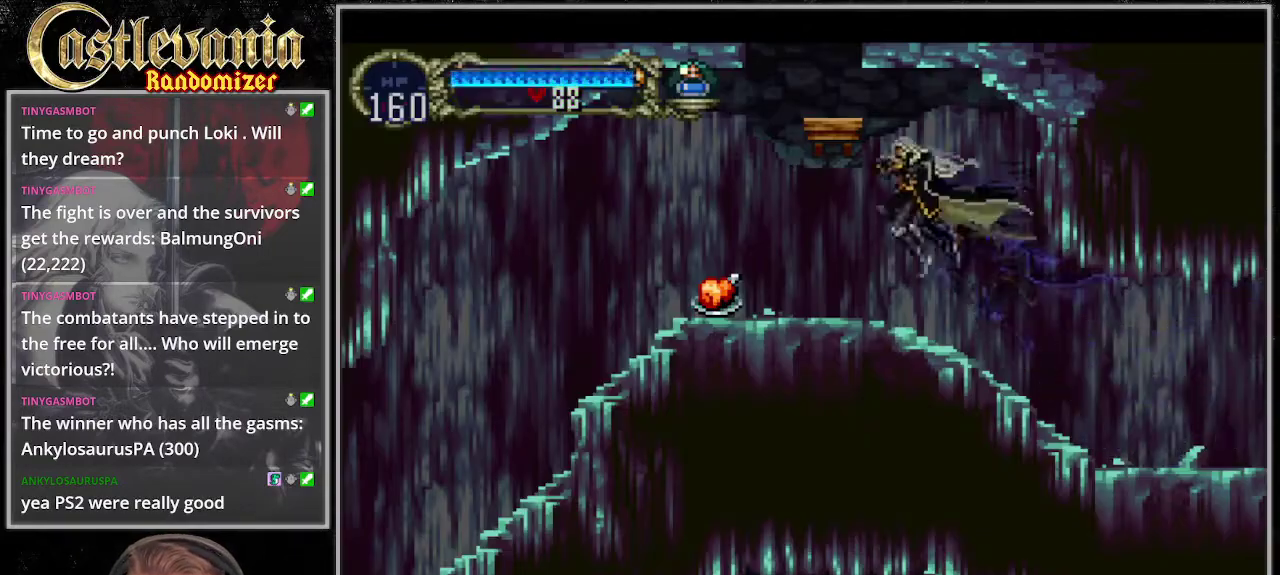
{"buttons": ["DPAD_LEFT"], "events": []}
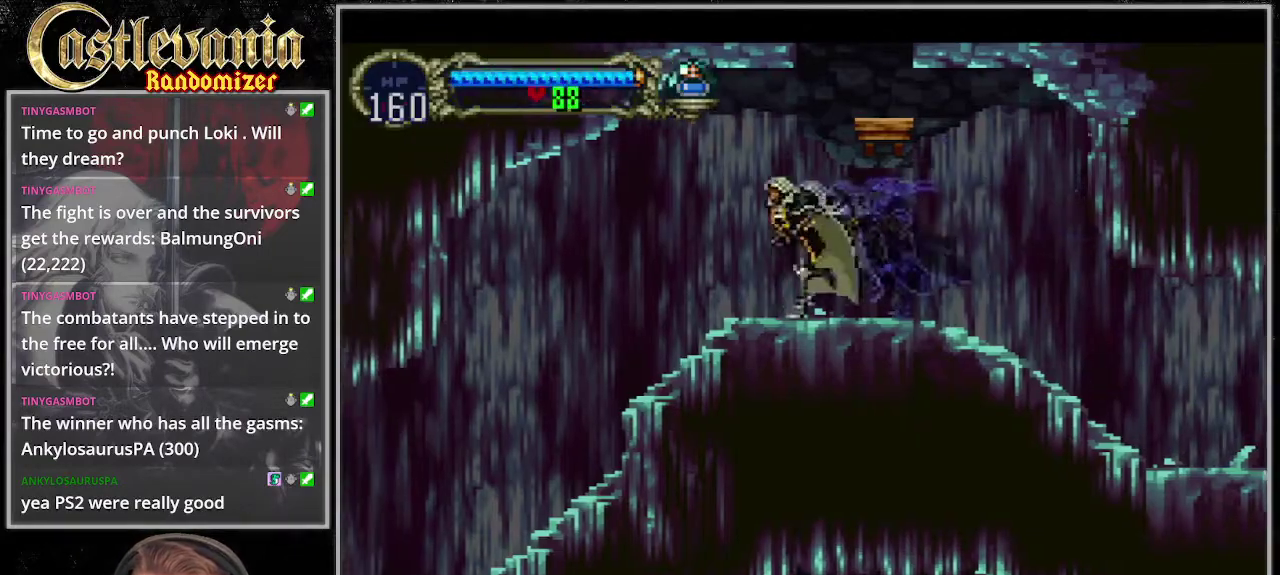
{"buttons": ["DPAD_LEFT"], "events": []}